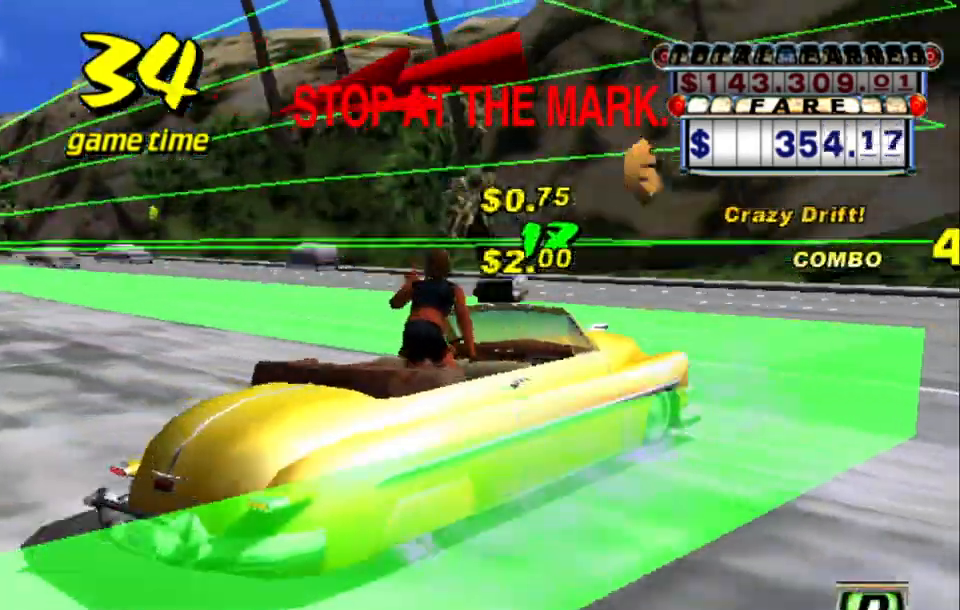
Gameplay with keyboard; each line is a JSON object with the keys held at the frame after it. "events" lists presses ("down") and releases ("up") of "a", "down", "left", "return", "right", "s", "space", "tab" and "up" between this image and that frame as [ms after this image, input, new state], when the widget could be followed in between. No other keys are recorded. Mouse input is not recorded.
{"keys": ["down"], "events": [[50, "a", "up"]]}
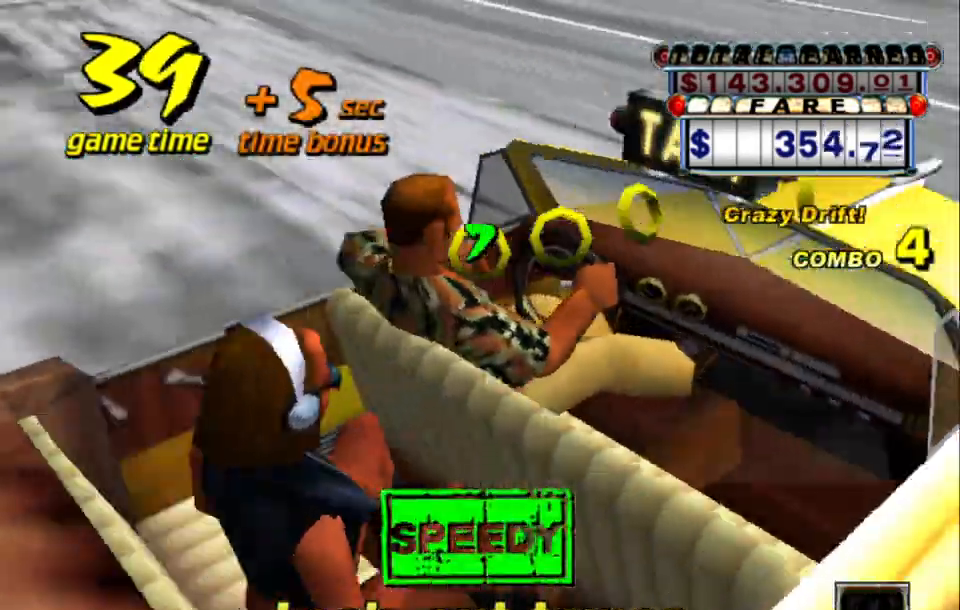
{"keys": [], "events": [[50, "down", "up"]]}
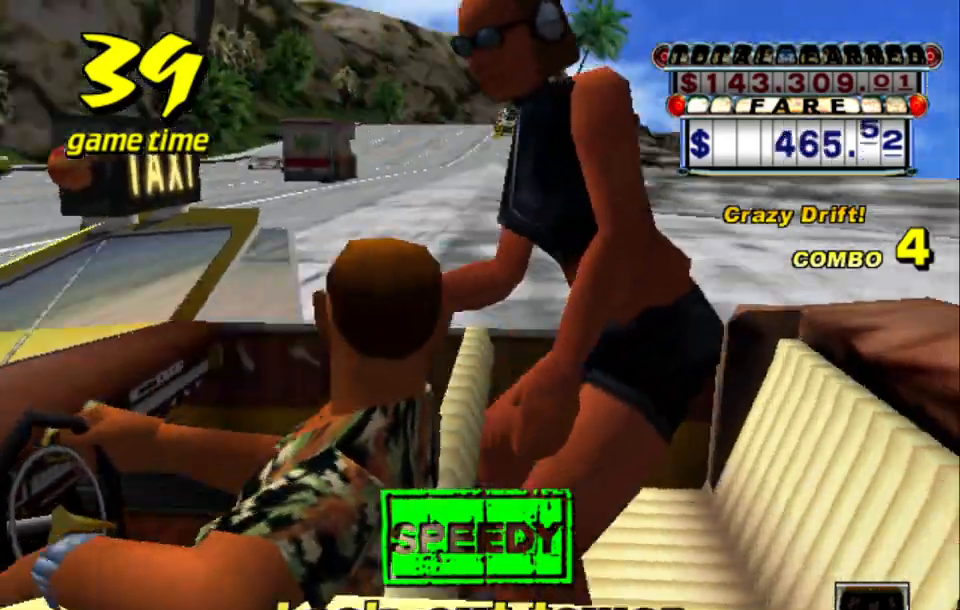
{"keys": [], "events": []}
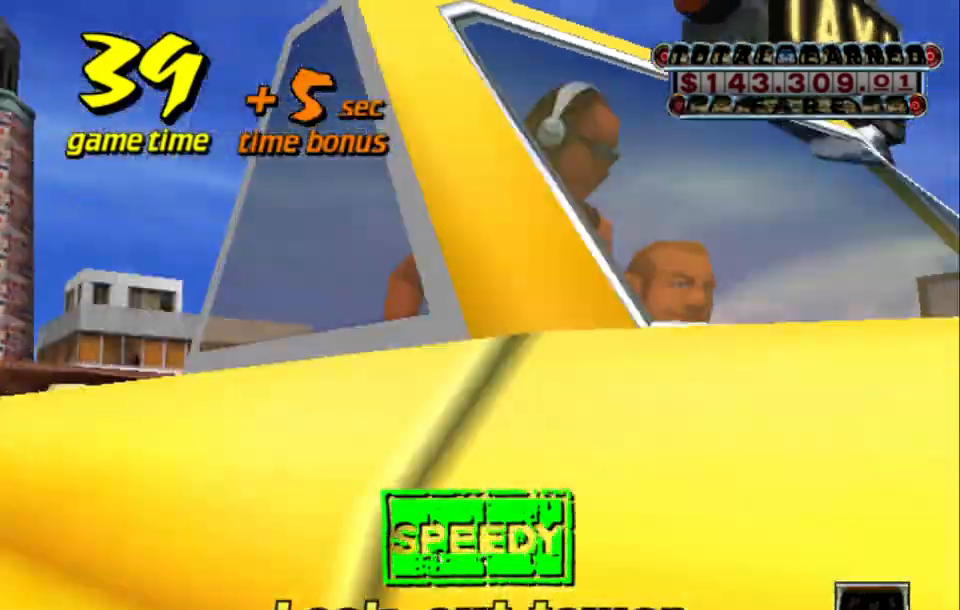
{"keys": [], "events": []}
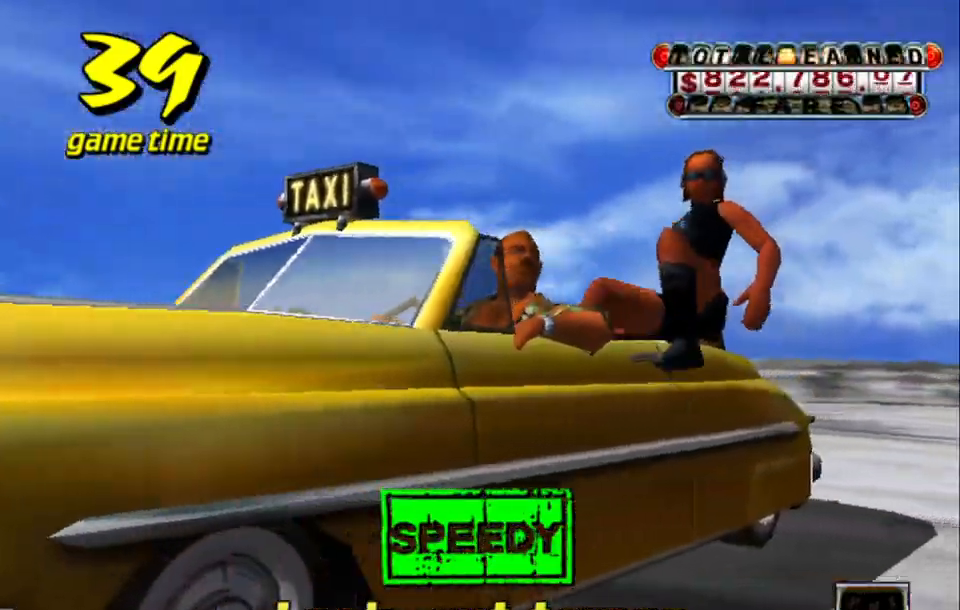
{"keys": [], "events": []}
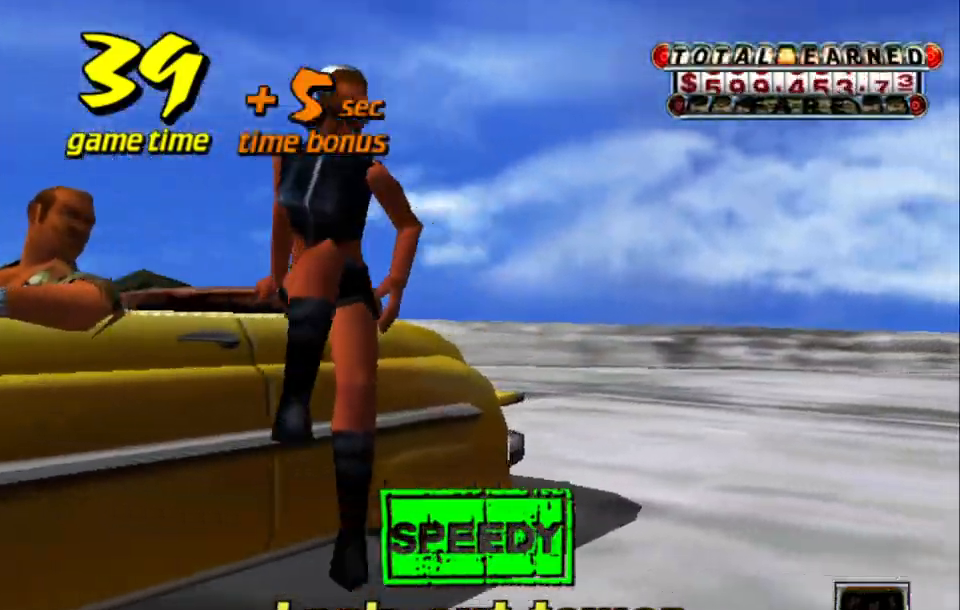
{"keys": [], "events": []}
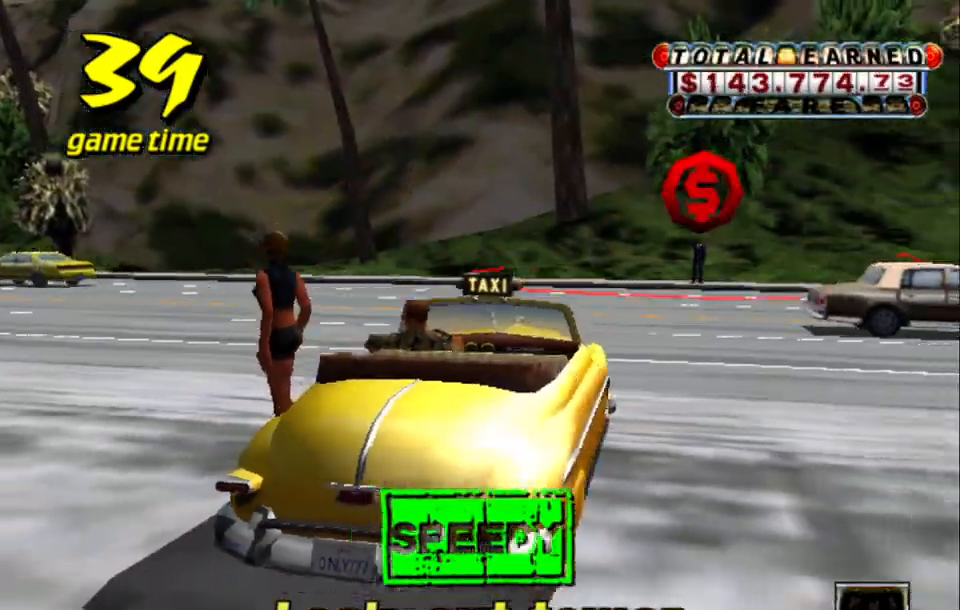
{"keys": [], "events": []}
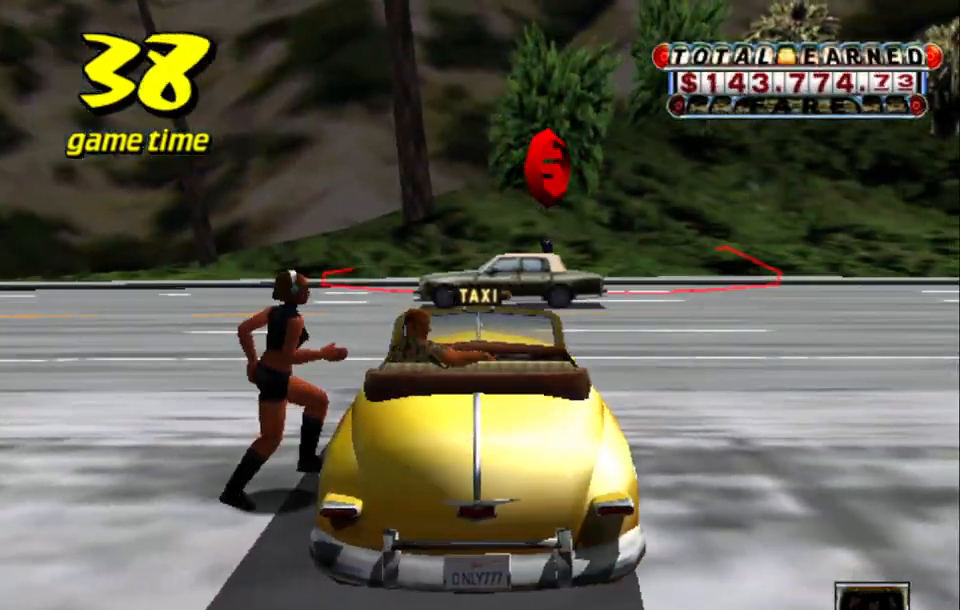
{"keys": ["right", "up"], "events": [[17, "right", "down"], [17, "s", "down"], [17, "up", "down"], [200, "s", "up"]]}
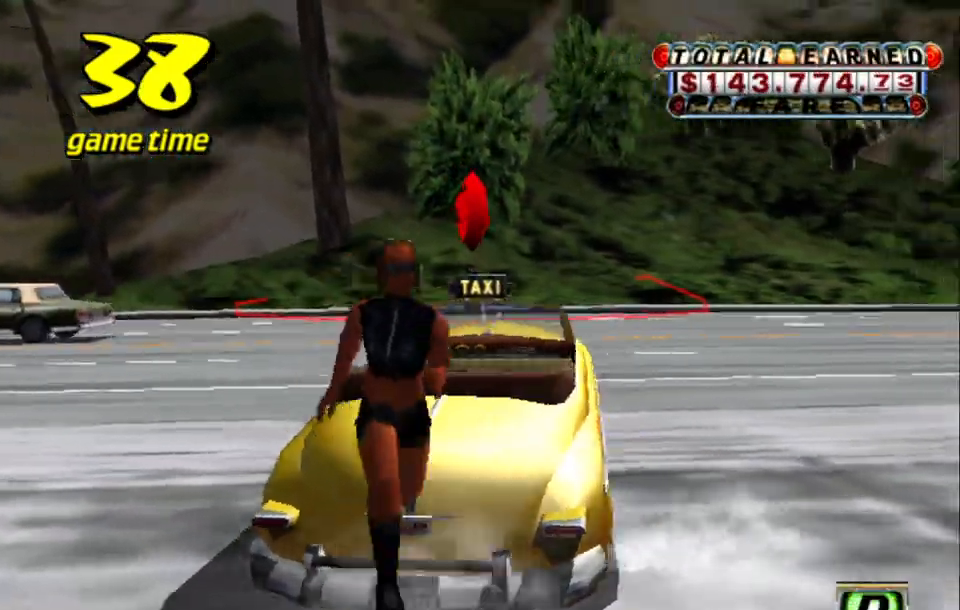
{"keys": ["right", "up"], "events": []}
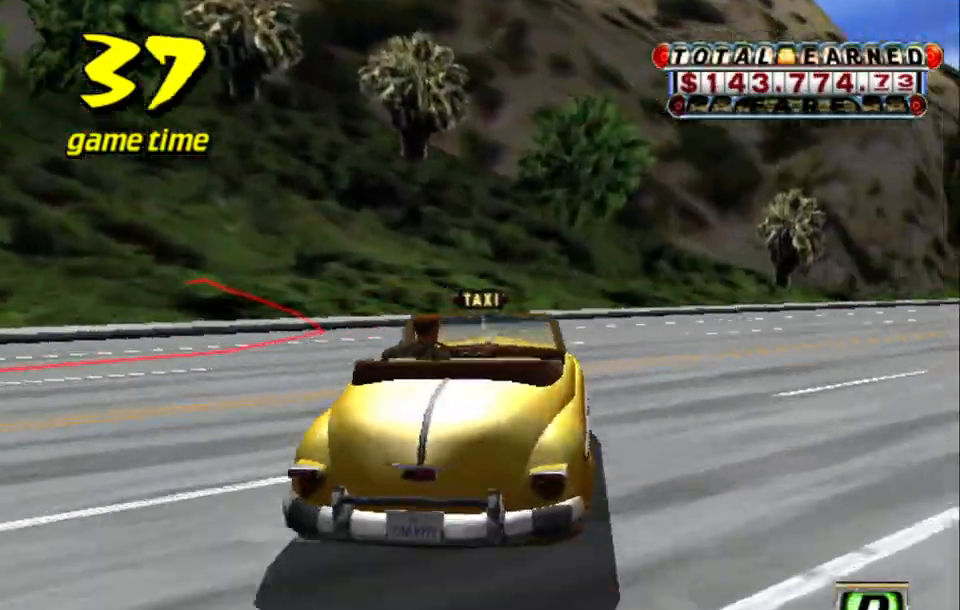
{"keys": ["right", "up"], "events": [[100, "right", "up"], [234, "right", "down"]]}
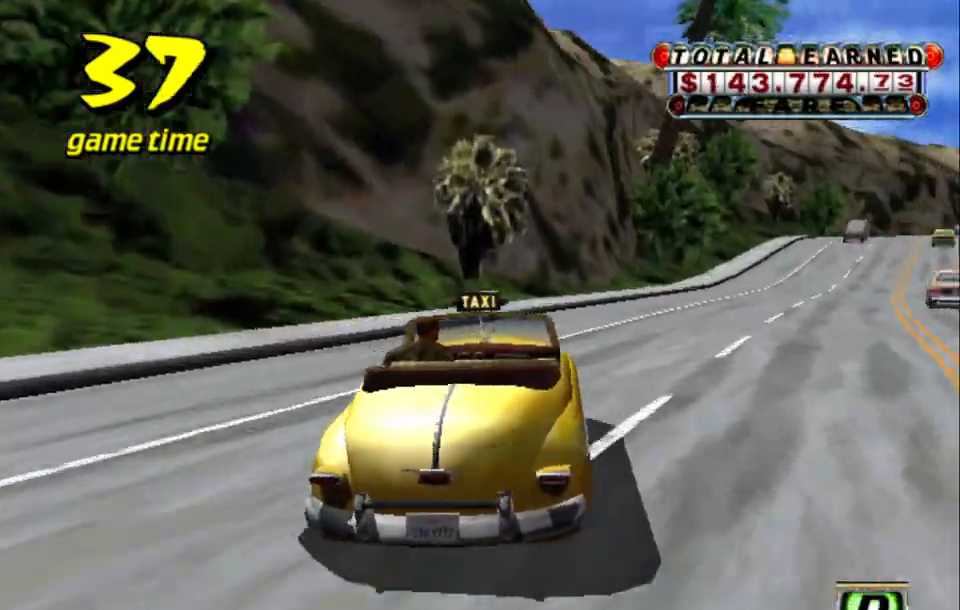
{"keys": ["s", "up"], "events": [[50, "right", "up"], [50, "up", "up"], [100, "a", "down"], [200, "a", "up"], [350, "right", "down"], [350, "s", "down"], [350, "up", "down"], [484, "right", "up"]]}
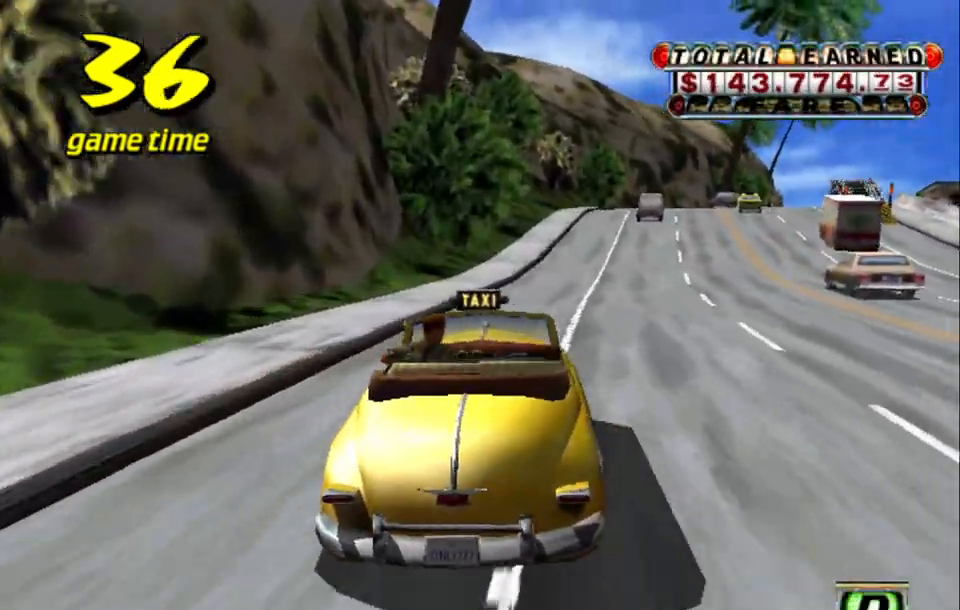
{"keys": ["a"], "events": [[400, "a", "down"], [400, "s", "up"], [400, "up", "up"]]}
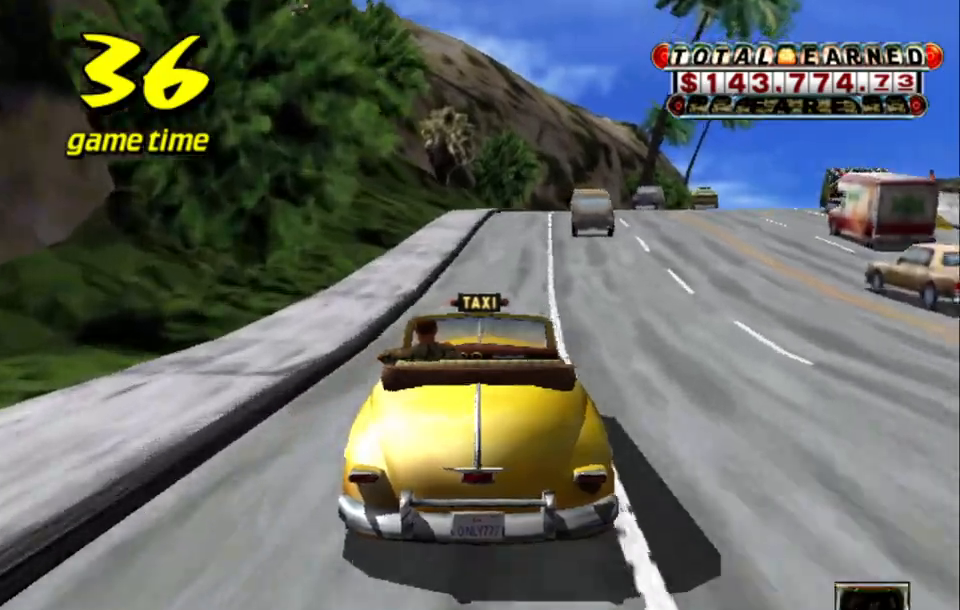
{"keys": ["right", "up"], "events": [[50, "a", "up"], [150, "s", "down"], [150, "up", "down"], [417, "right", "down"], [467, "s", "up"]]}
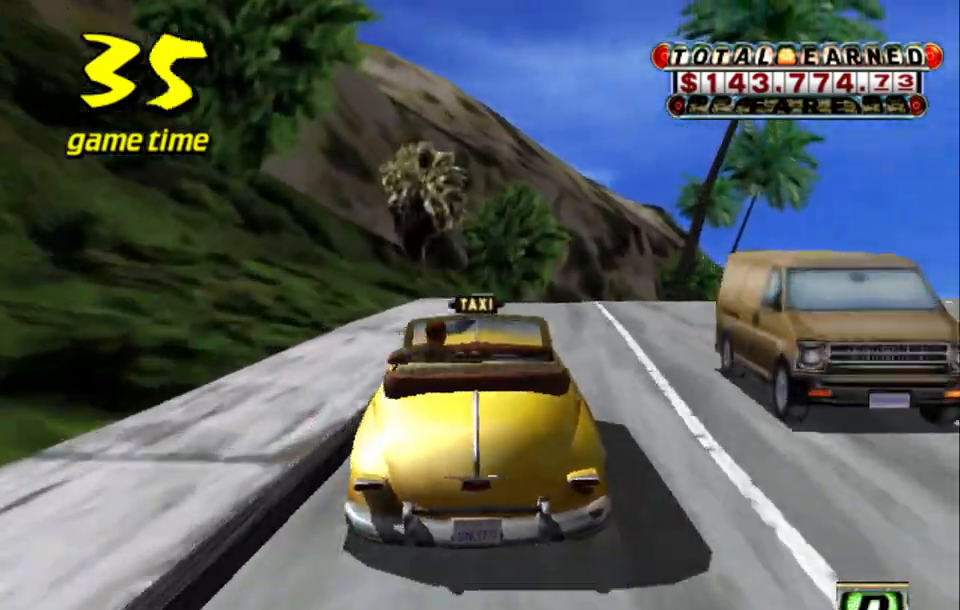
{"keys": ["right", "up"], "events": [[200, "right", "up"], [384, "right", "down"]]}
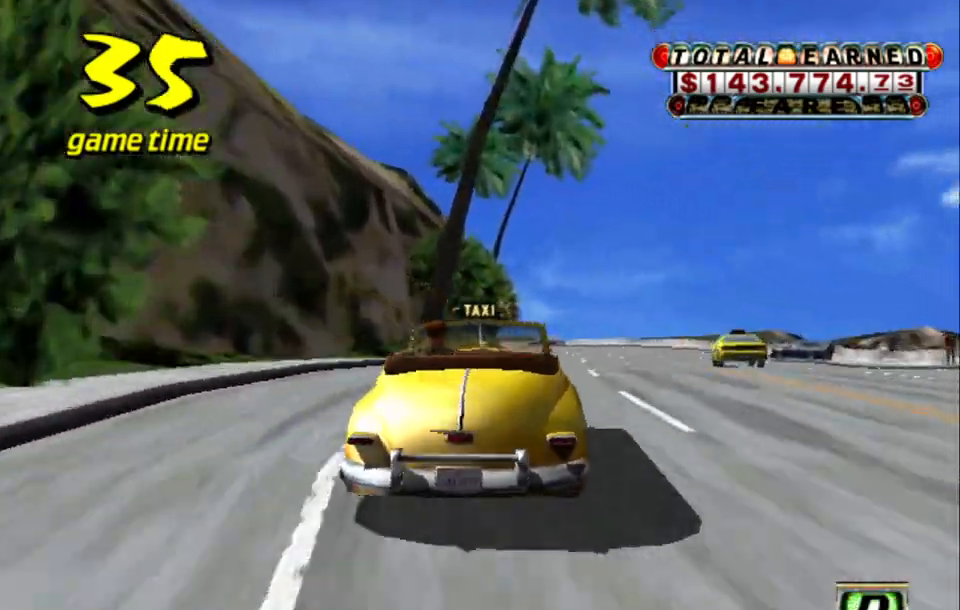
{"keys": ["up"], "events": [[34, "right", "up"]]}
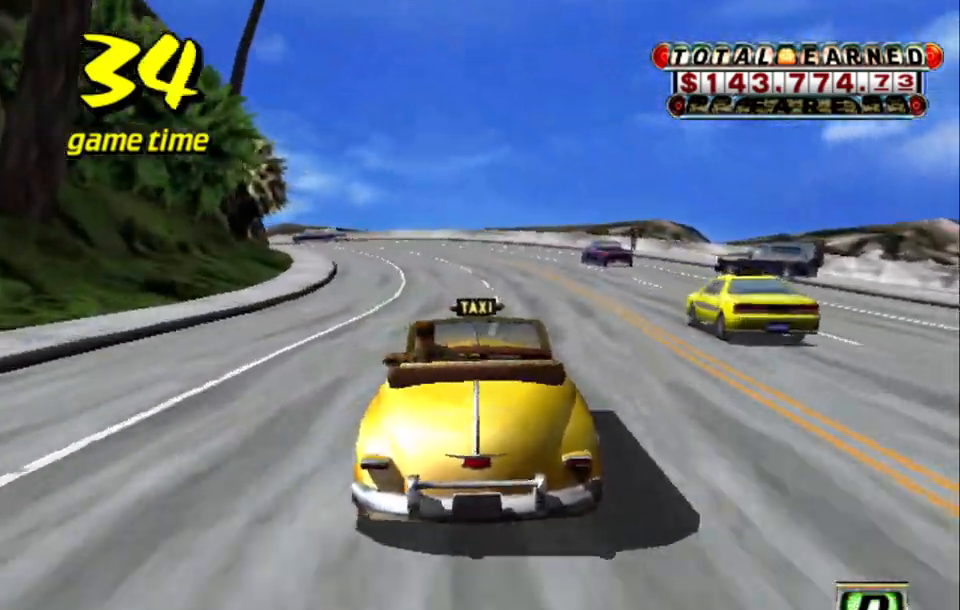
{"keys": [], "events": [[134, "up", "up"], [334, "left", "down"], [417, "left", "up"]]}
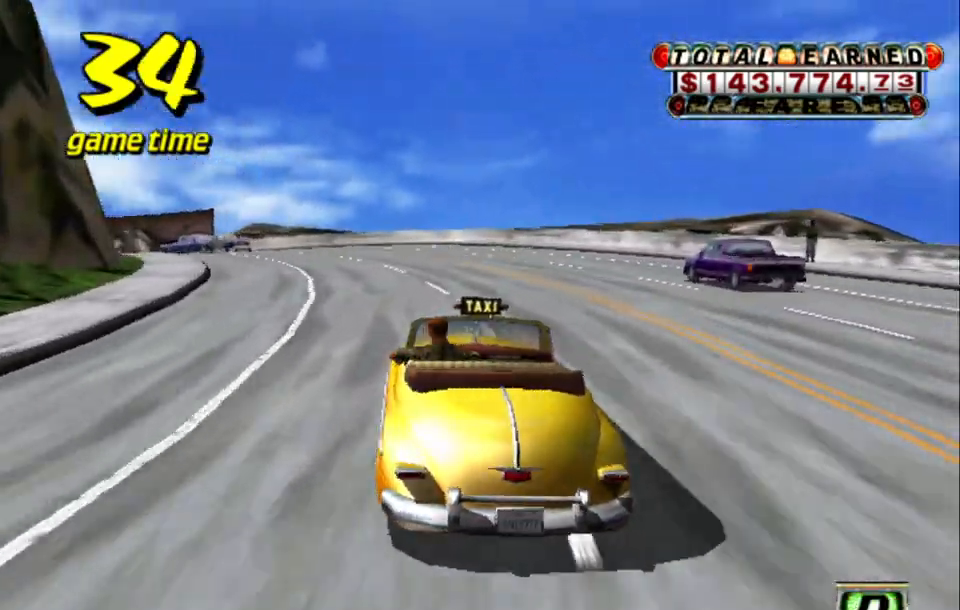
{"keys": ["left"], "events": [[100, "down", "down"], [334, "down", "up"], [434, "left", "down"]]}
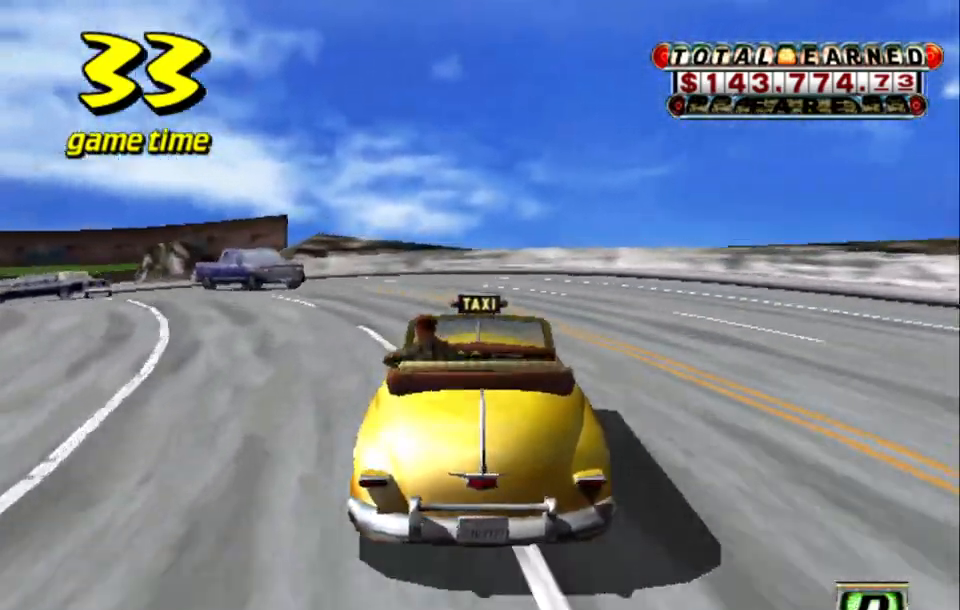
{"keys": ["up"], "events": [[217, "left", "up"], [450, "up", "down"]]}
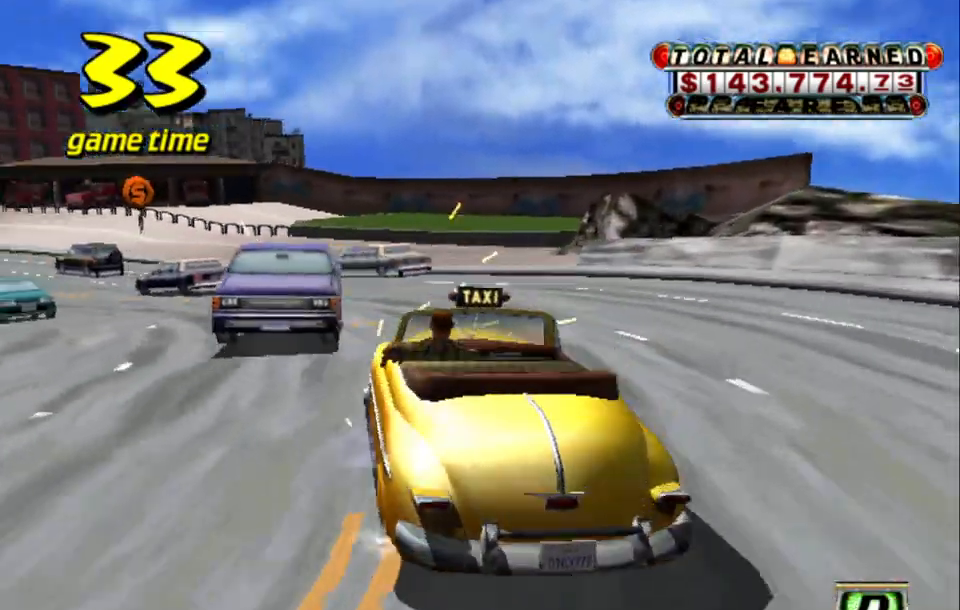
{"keys": ["left"], "events": [[384, "up", "up"], [467, "left", "down"]]}
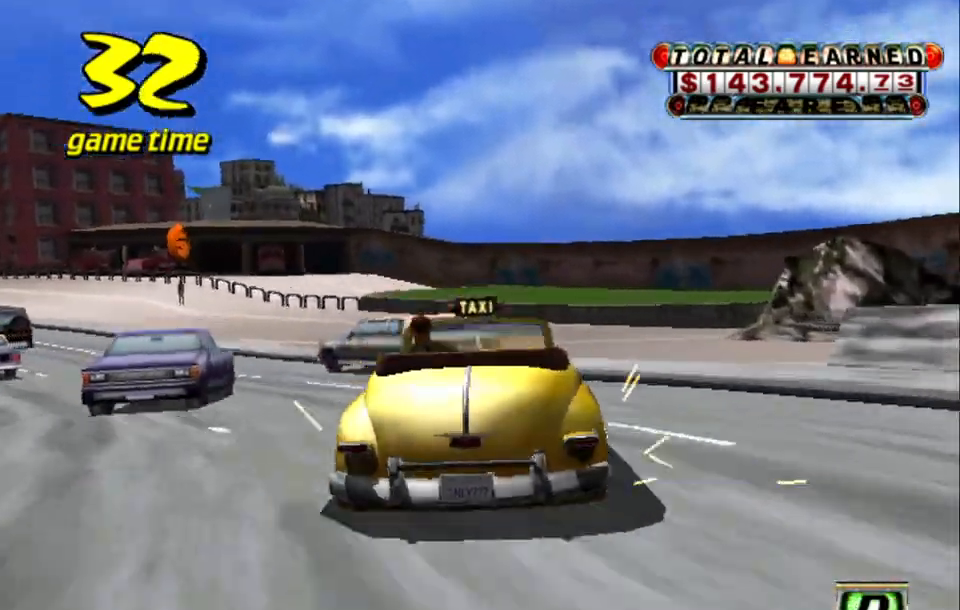
{"keys": ["s", "up"], "events": [[100, "a", "down"], [250, "a", "up"], [250, "left", "up"], [334, "s", "down"], [384, "up", "down"]]}
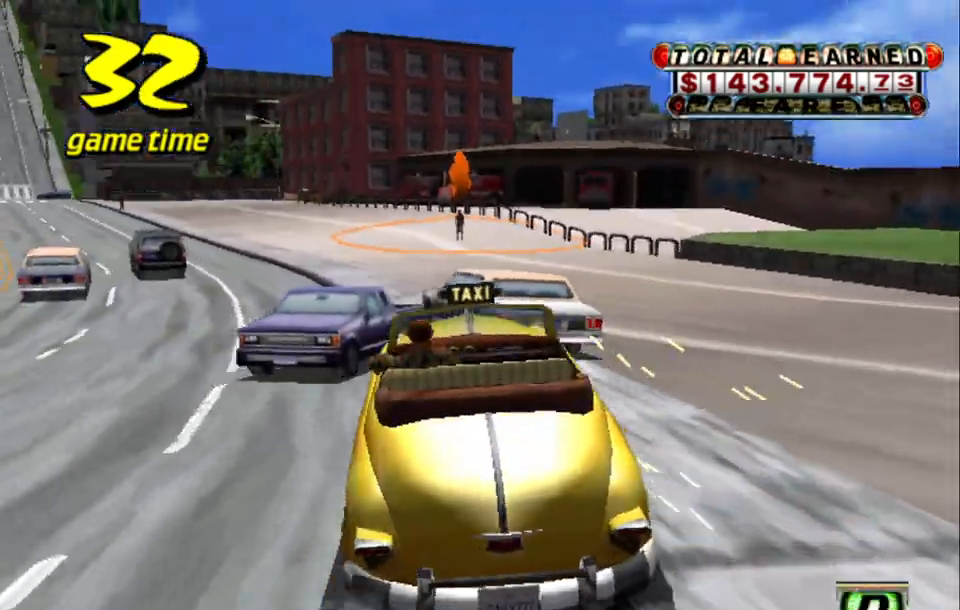
{"keys": [], "events": [[184, "s", "up"], [217, "left", "down"], [350, "up", "up"], [400, "a", "down"], [450, "left", "up"], [500, "a", "up"]]}
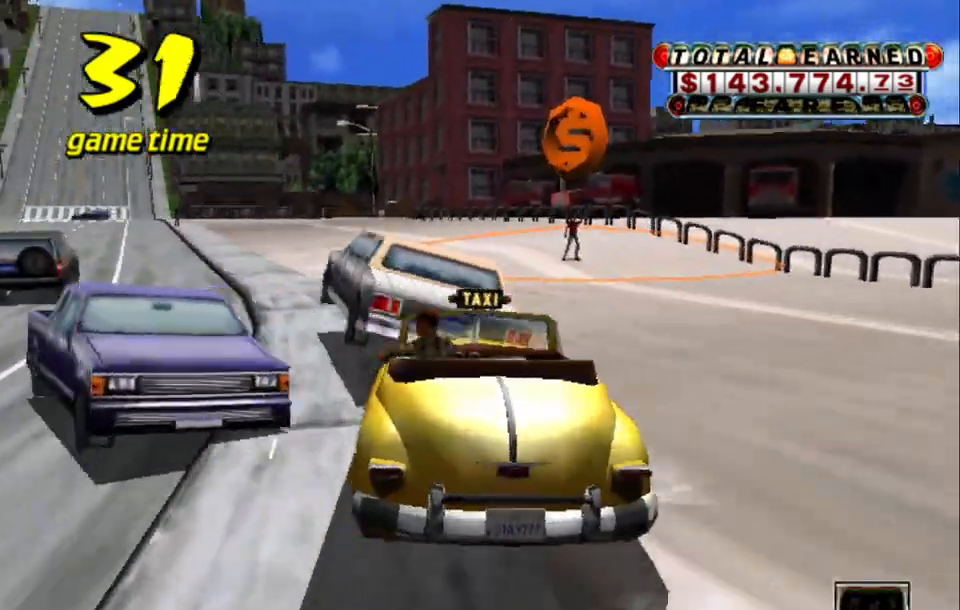
{"keys": ["a"], "events": [[100, "s", "down"], [100, "up", "down"], [234, "s", "up"], [234, "up", "up"], [467, "a", "down"]]}
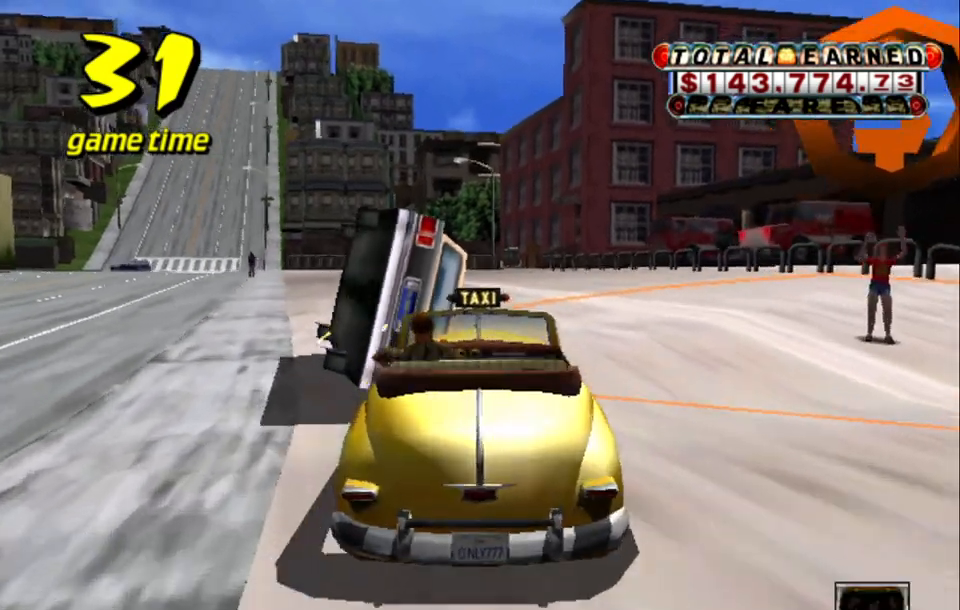
{"keys": ["a", "down", "left"], "events": [[50, "a", "up"], [100, "a", "down"], [100, "down", "down"], [300, "right", "down"], [334, "right", "up"], [484, "left", "down"]]}
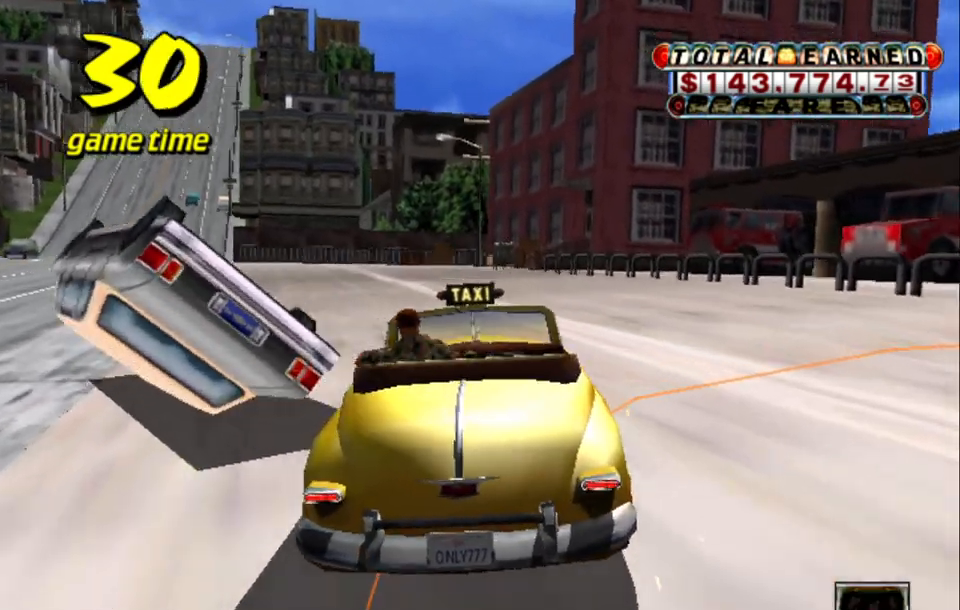
{"keys": ["up"], "events": [[217, "a", "up"], [217, "s", "down"], [267, "left", "up"], [267, "up", "down"], [317, "a", "down"], [350, "s", "up"], [400, "down", "up"], [450, "a", "up"]]}
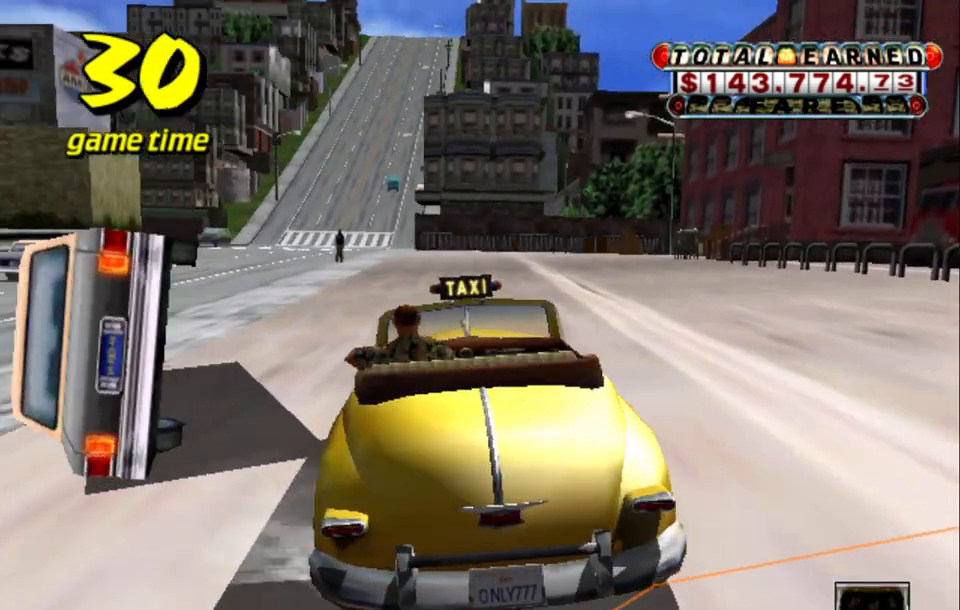
{"keys": [], "events": [[417, "up", "up"]]}
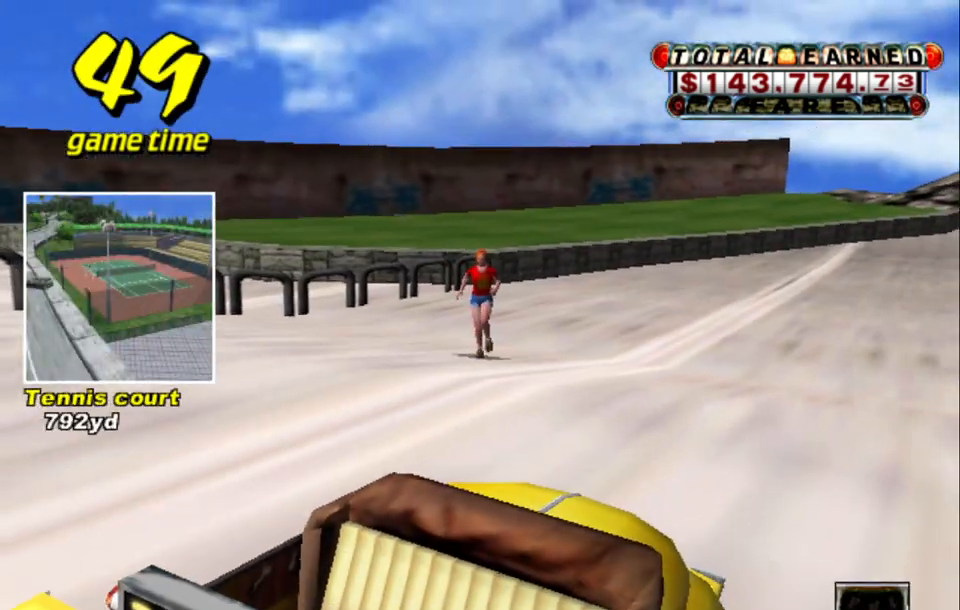
{"keys": [], "events": []}
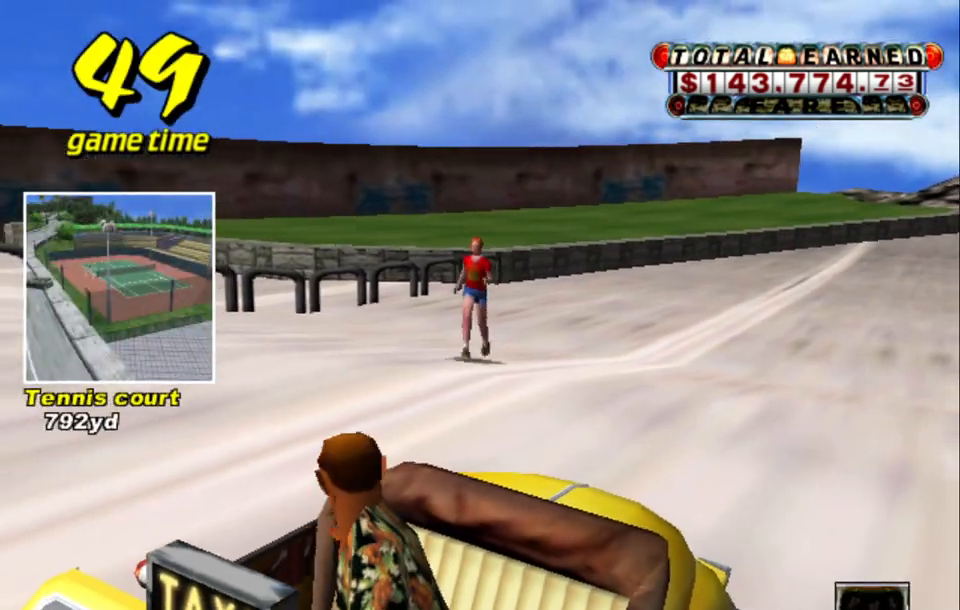
{"keys": [], "events": []}
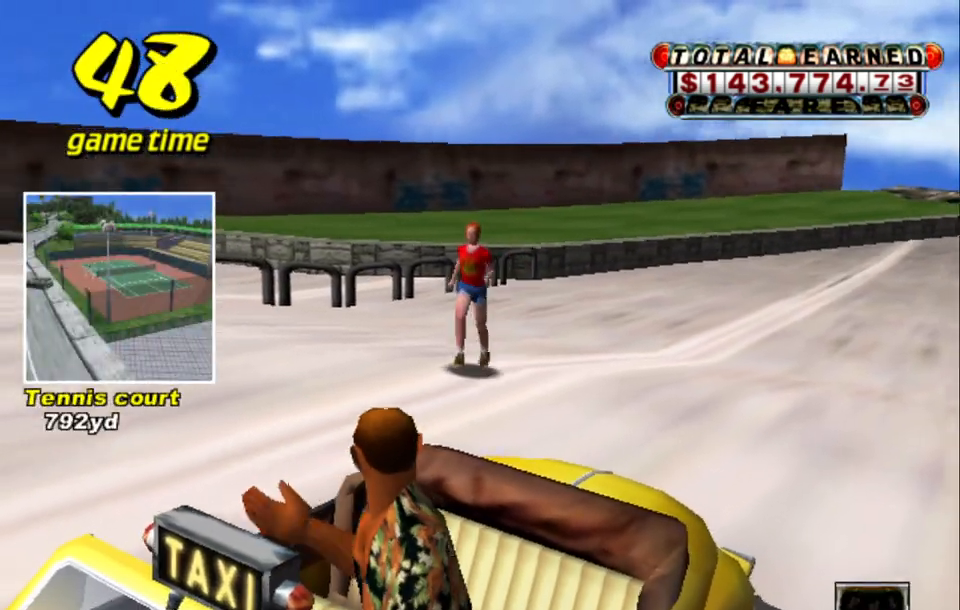
{"keys": [], "events": []}
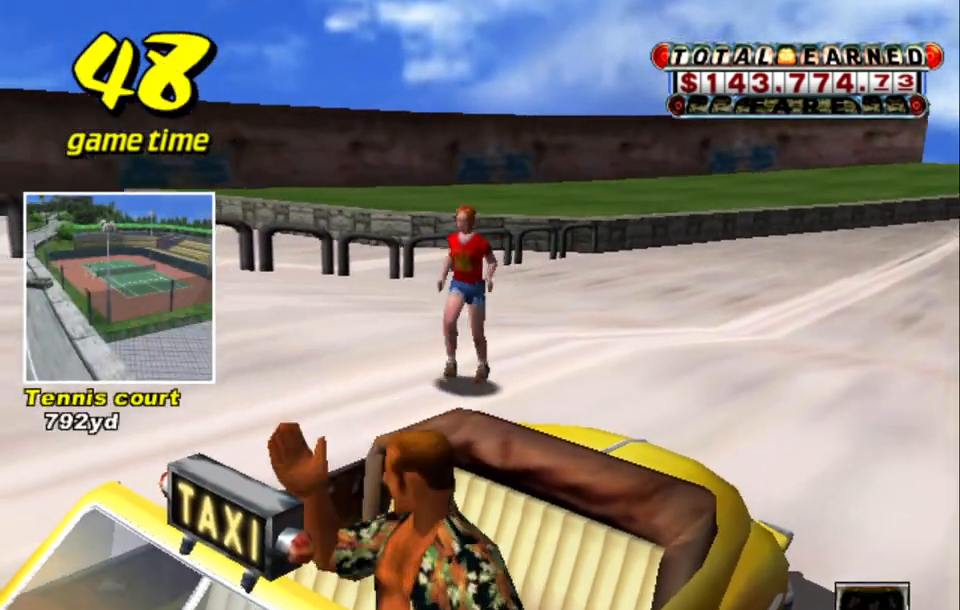
{"keys": [], "events": []}